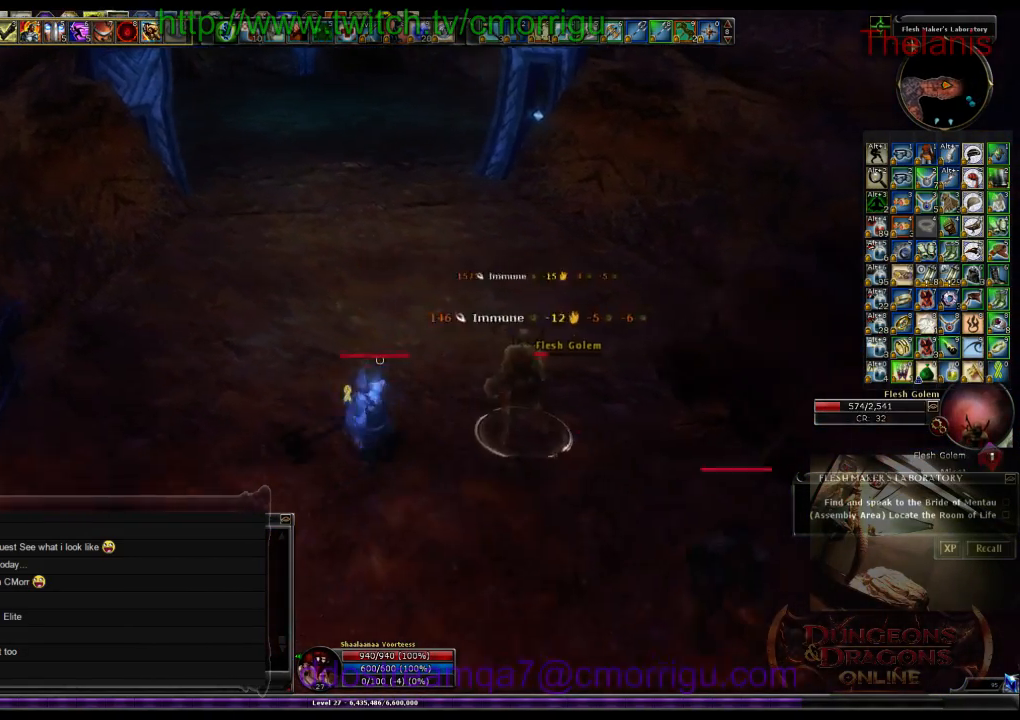
Gameplay with keyboard; each line is a JSON object with the keys held at the frame after it. "events" lists presses ("down") and releases ("up") of ".", "/", "0", "1", "2", "3", "4", "5", "6", "7", "8", "9", "a", "b", "backslash", "backspace", "c", "caps_lock", "comma", "ctrl_l", "ctrl_r", "d", "e", "equals", "escape", "f", "f1", "f10", "f11", "f12", "f2", "f3", "f4", "f5", "f6", "f7", "f8", "f9", "g", "h", "i", "j", "k", "l", "lbracket", "m", "minus", "n", "o", "p", "q", "quote", "r", "rbracket", "return", "s", "semicolon", "shift_l", "shift_r", "space", "t", "tab", "tilde", "u", "v", "w", "x", "y" and "z" between this image and that frame as [ms after this image, input, new state], when the widget could be followed in between. No other keys are recorded. Mouse input is not recorded.
{"keys": ["w"], "events": [[333, "a", "up"]]}
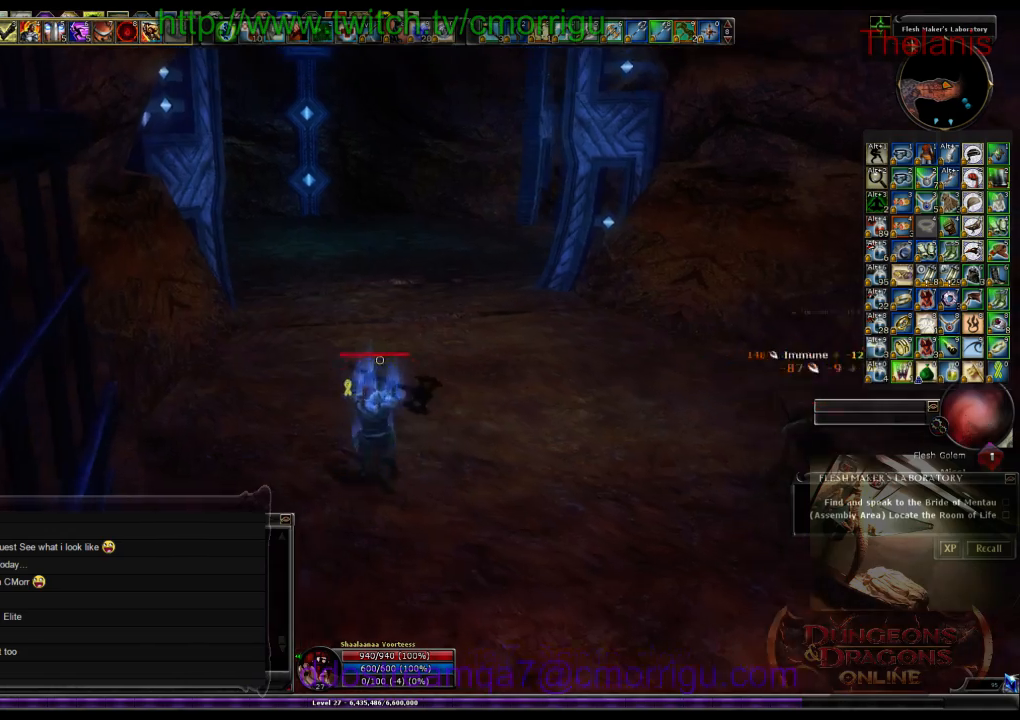
{"keys": ["w"], "events": []}
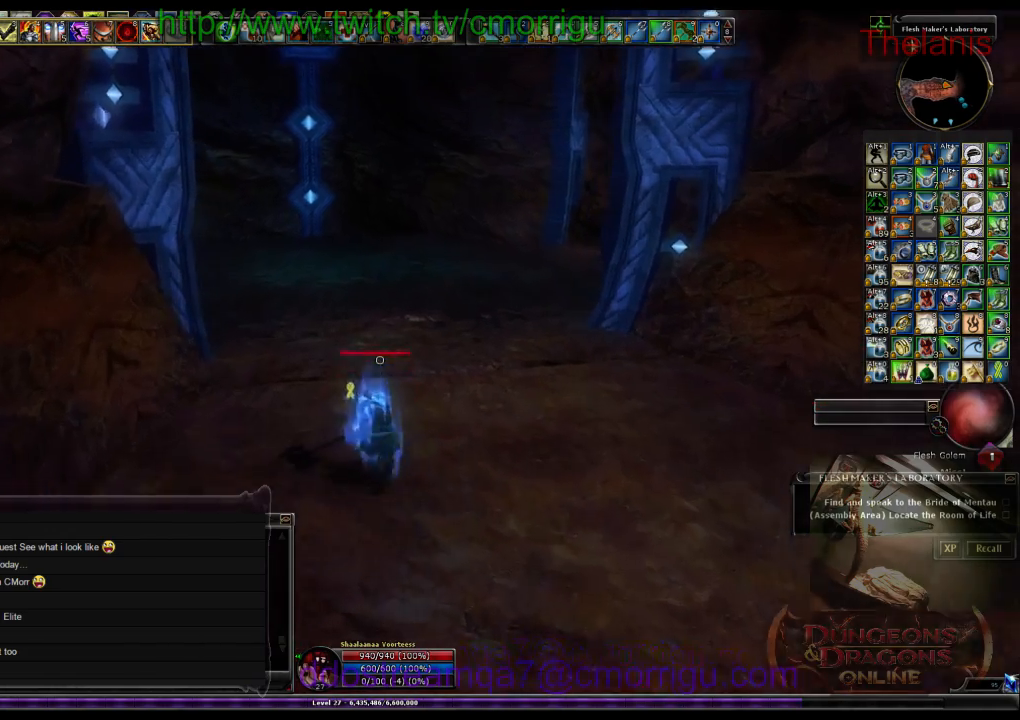
{"keys": ["w"], "events": []}
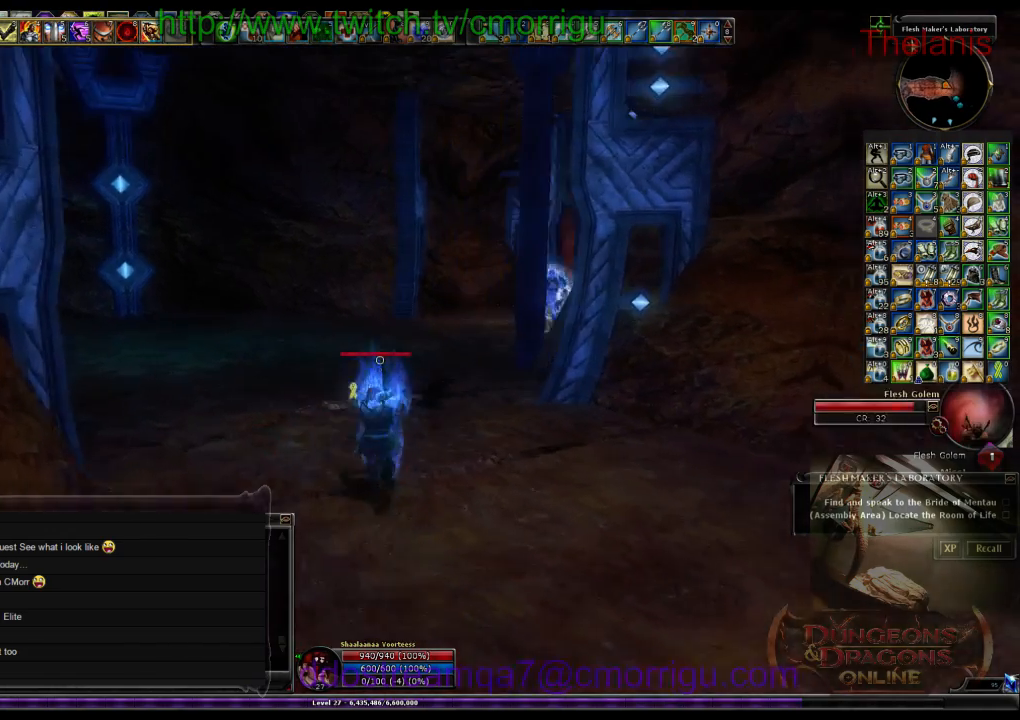
{"keys": ["w"], "events": []}
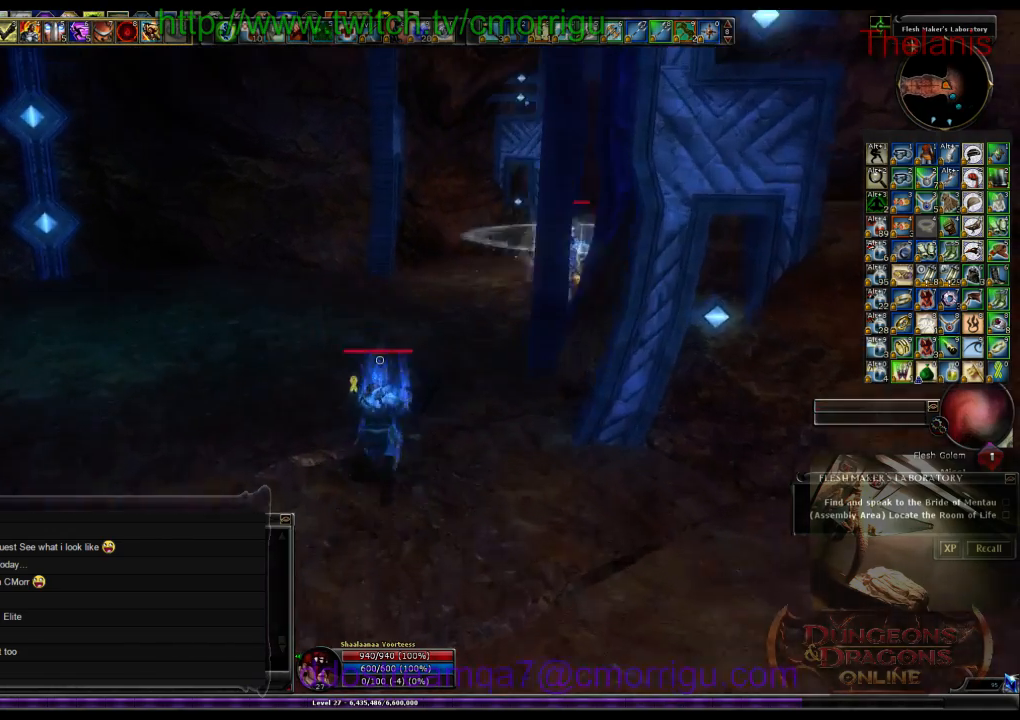
{"keys": ["w"], "events": []}
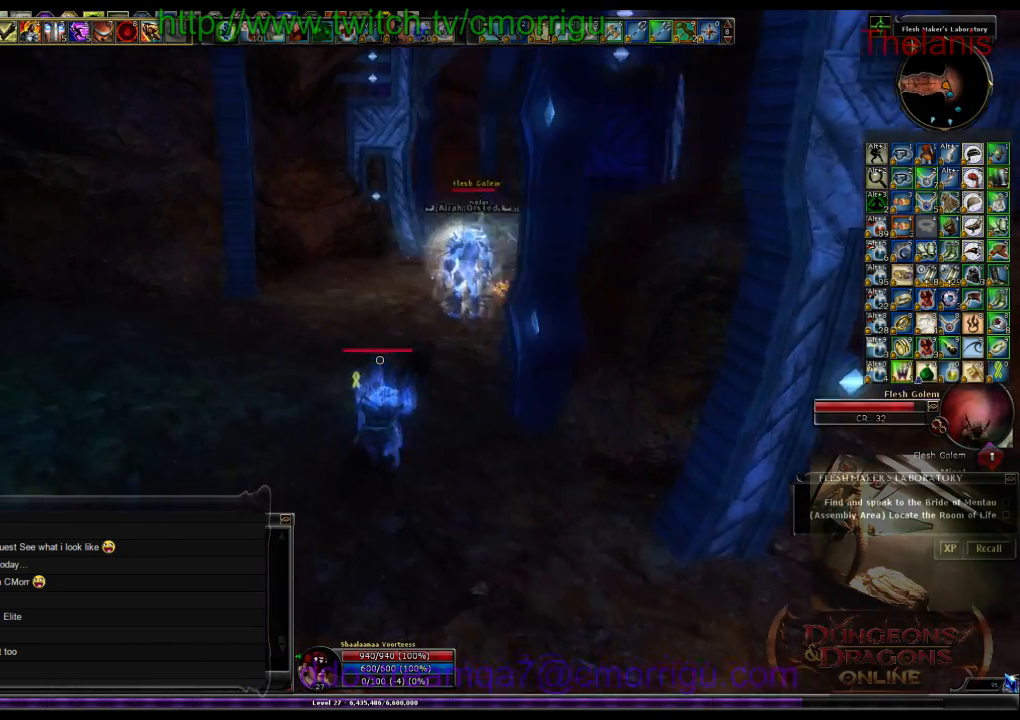
{"keys": ["a", "w"], "events": [[33, "a", "down"]]}
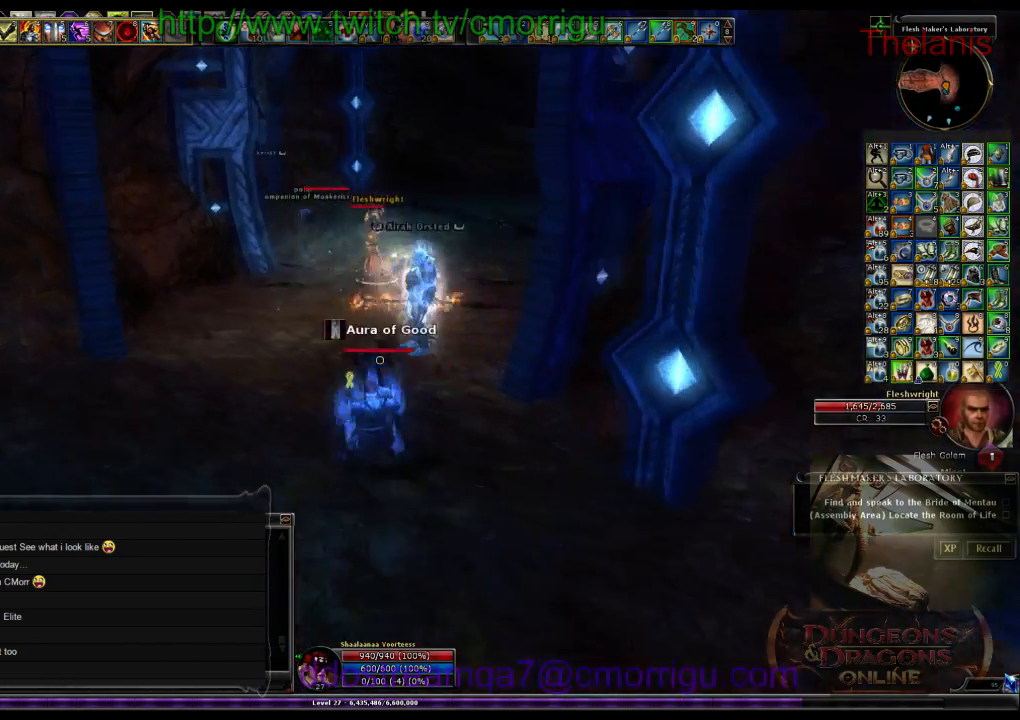
{"keys": ["w"], "events": [[233, "a", "up"]]}
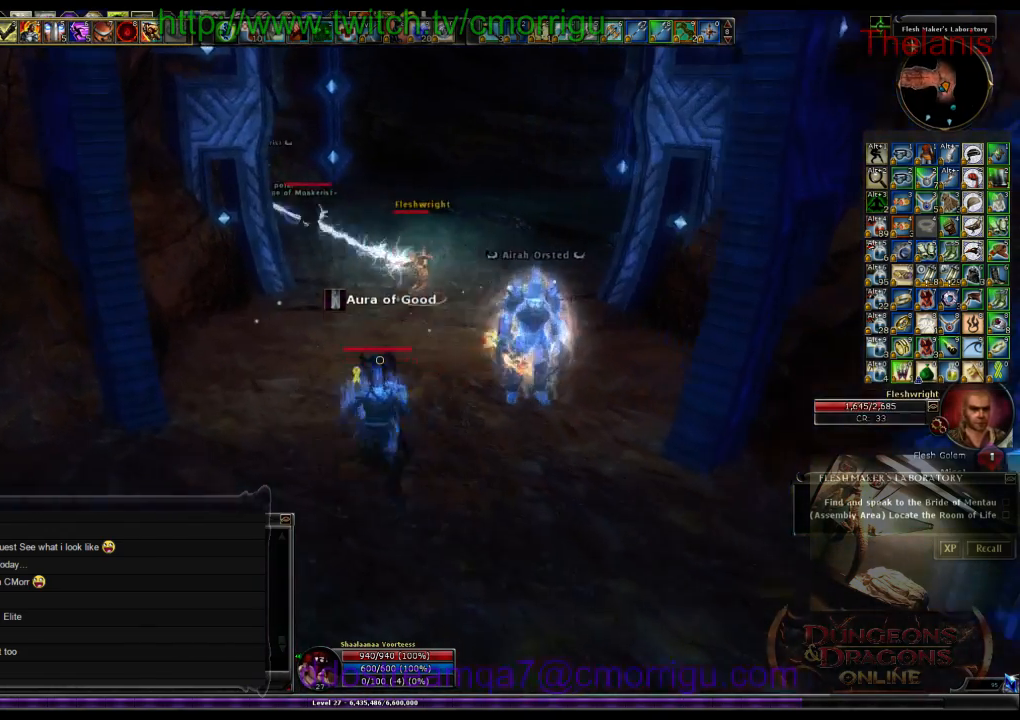
{"keys": ["w"], "events": []}
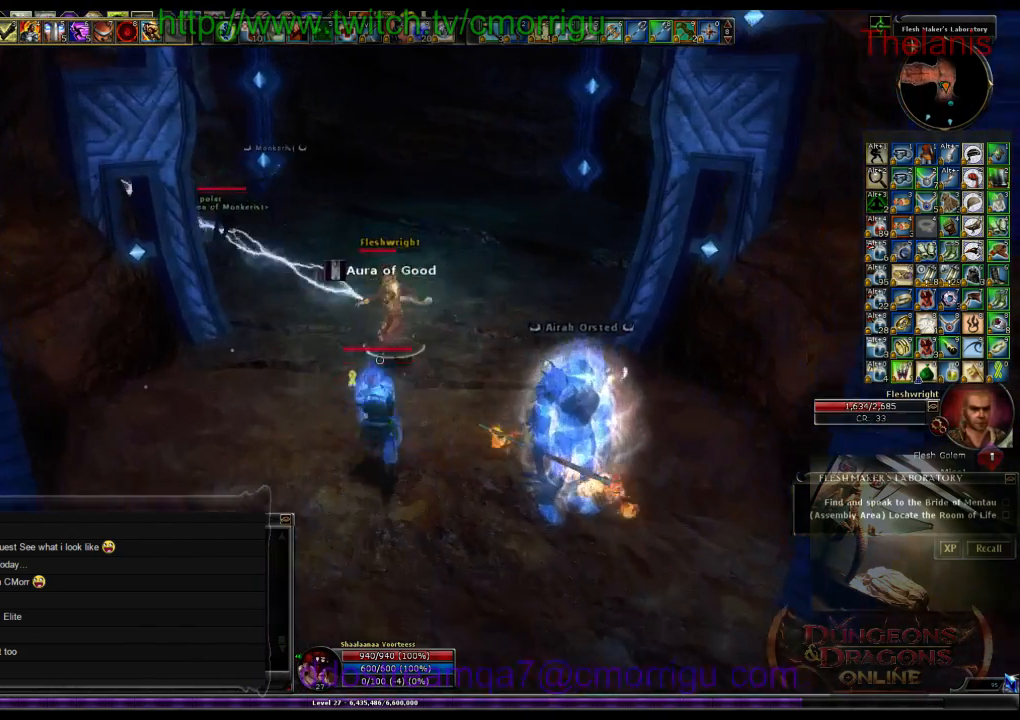
{"keys": [], "events": [[233, "1", "down"], [333, "w", "up"], [433, "1", "up"]]}
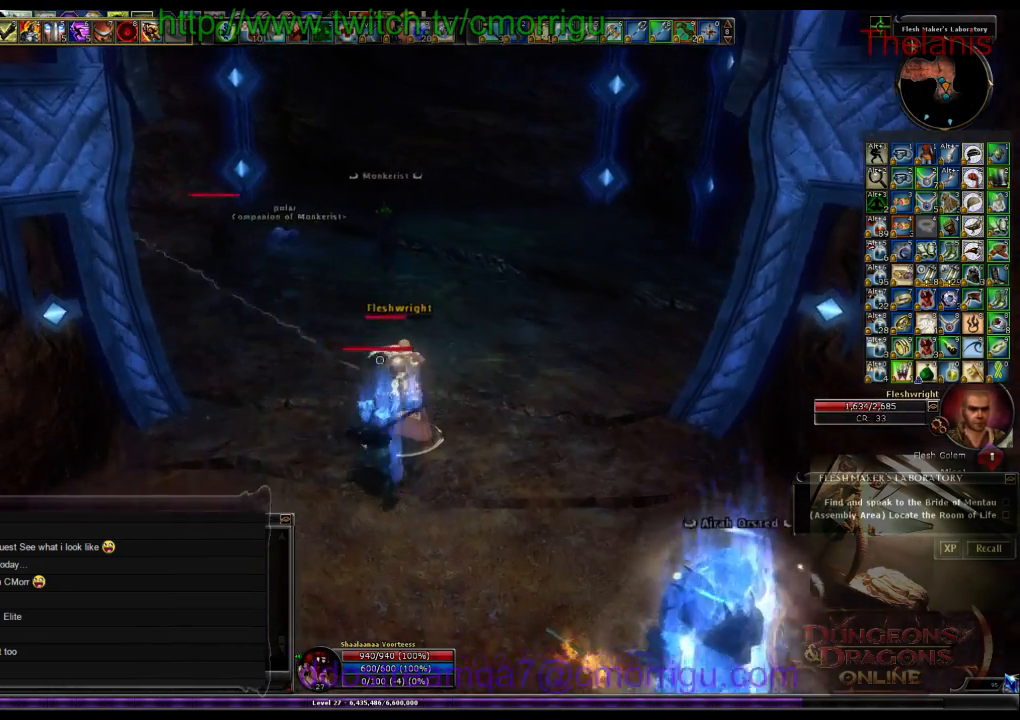
{"keys": [], "events": [[167, "2", "down"], [367, "2", "up"]]}
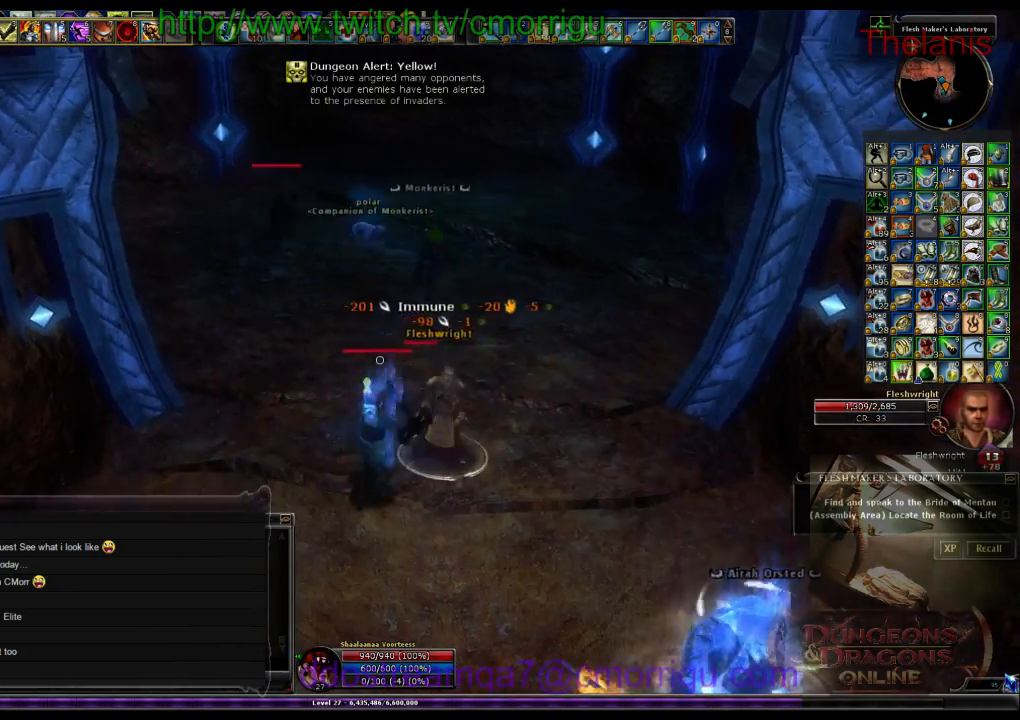
{"keys": [], "events": [[100, "d", "down"], [333, "d", "up"]]}
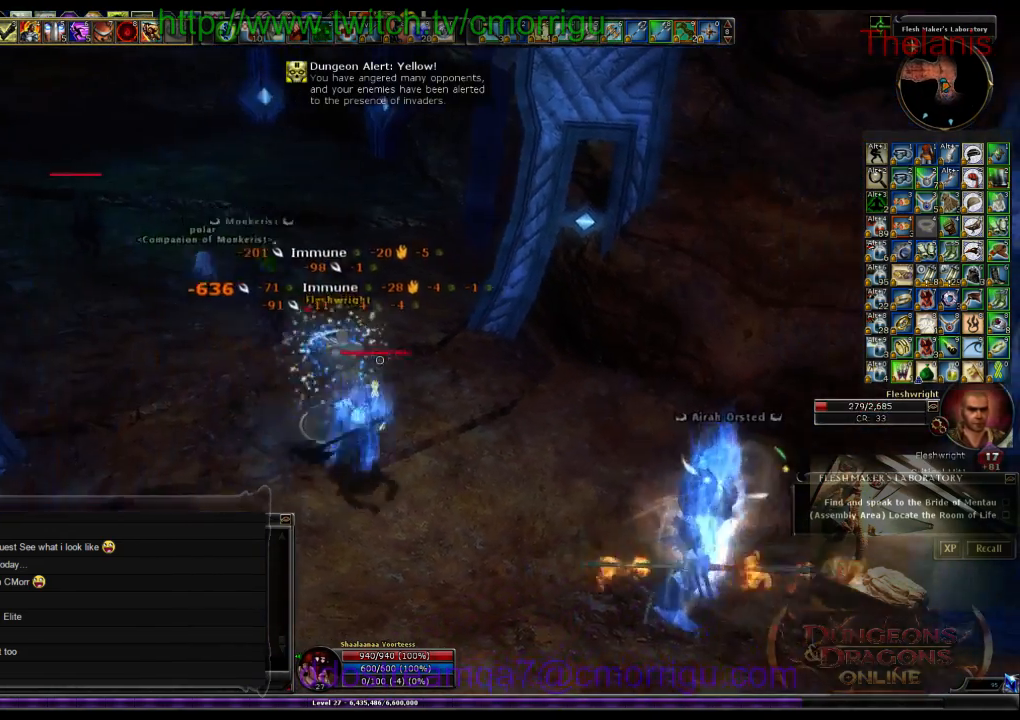
{"keys": ["w"], "events": [[367, "w", "down"]]}
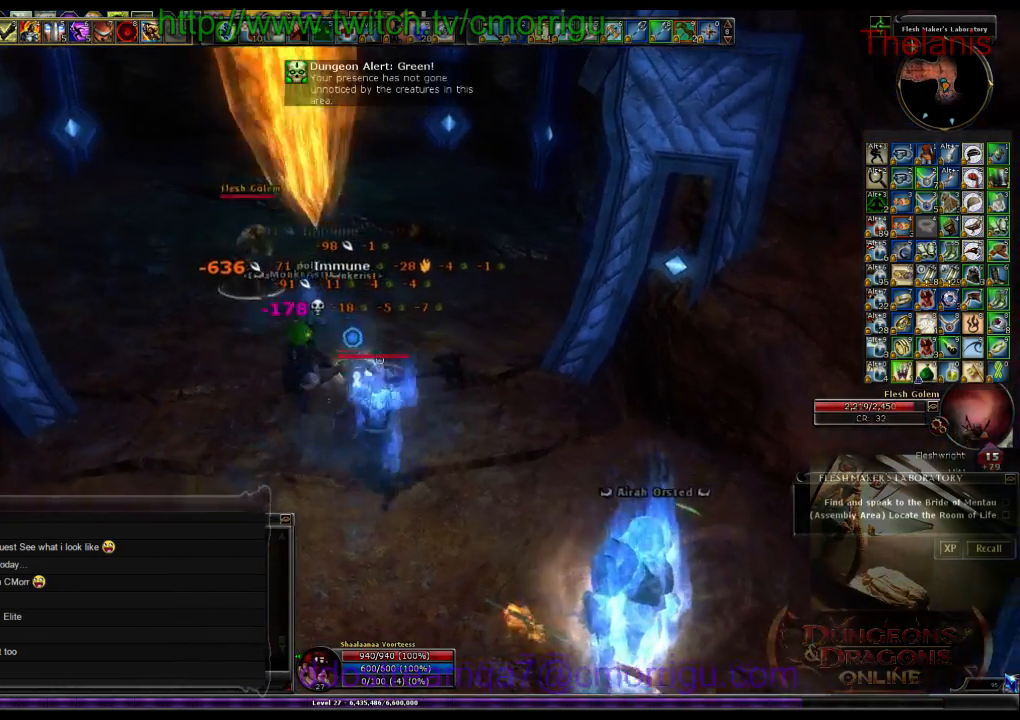
{"keys": ["w"], "events": []}
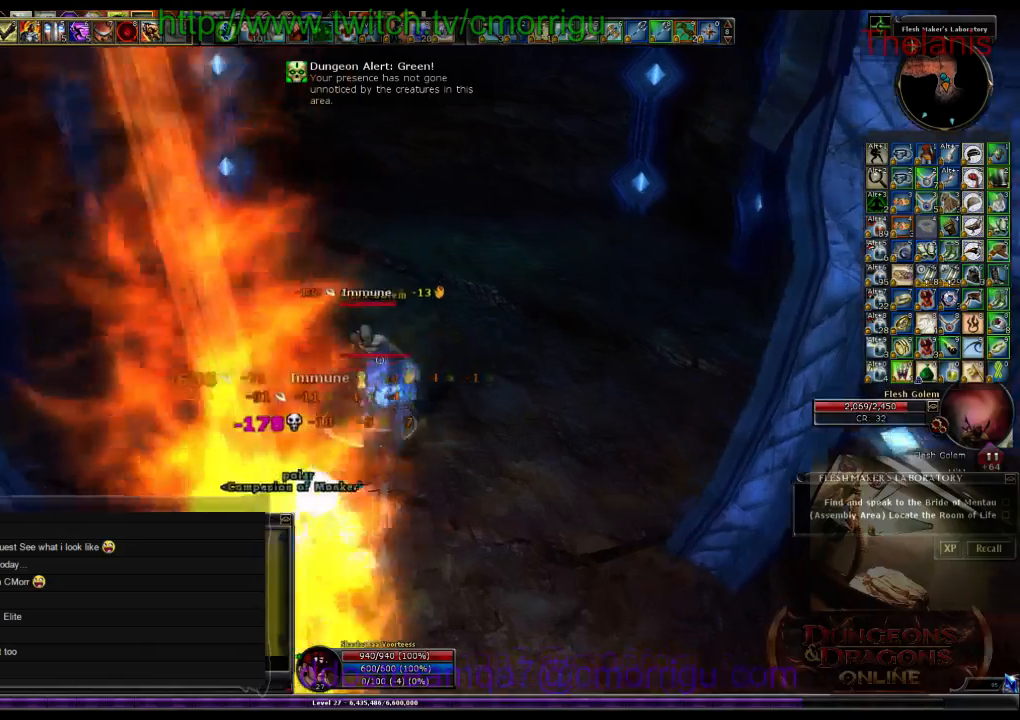
{"keys": []}